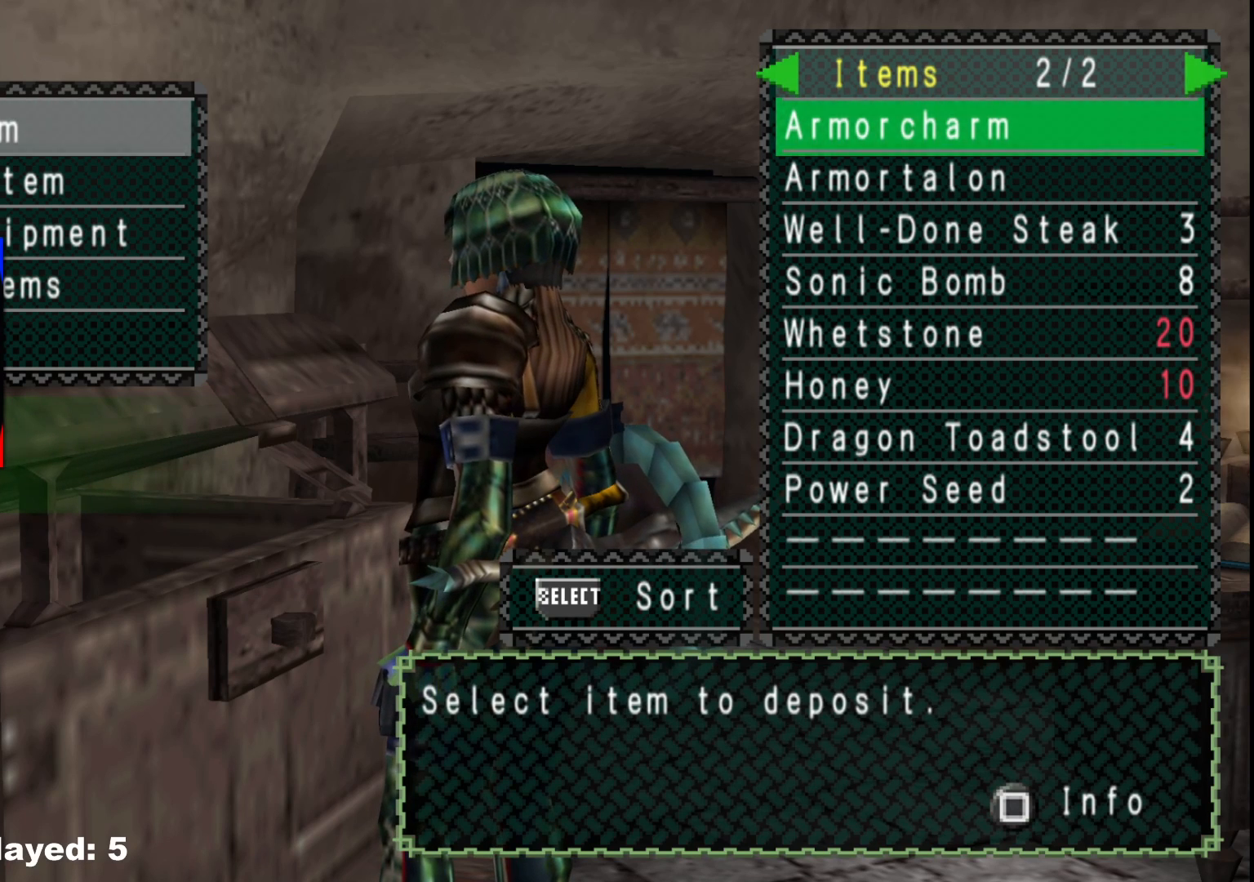
Gameplay with a controller (Xbox layout); each line is a JSON object with the inputs held at the frame after it. "events" lists button and stick changes between this image and that frame as [ms after this image, input, new state], when the widget could be followed in between. Not read: L2 L3 R3.
{"buttons": [], "left_stick": "center", "right_stick": "center", "events": []}
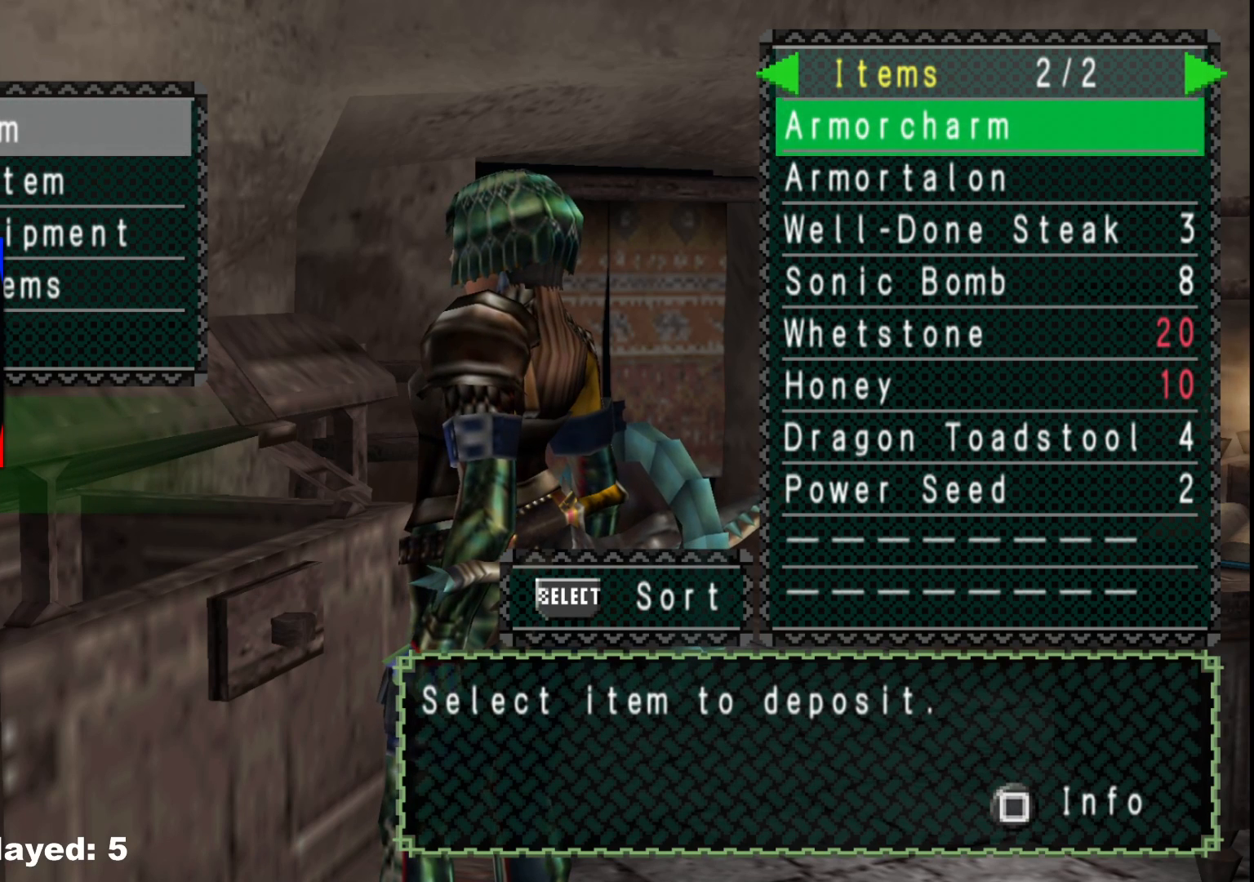
{"buttons": [], "left_stick": "center", "right_stick": "center", "events": [[117, "DPAD_UP", "down"], [200, "DPAD_UP", "up"], [283, "DPAD_UP", "down"], [350, "DPAD_UP", "up"], [433, "DPAD_UP", "down"], [500, "DPAD_UP", "up"]]}
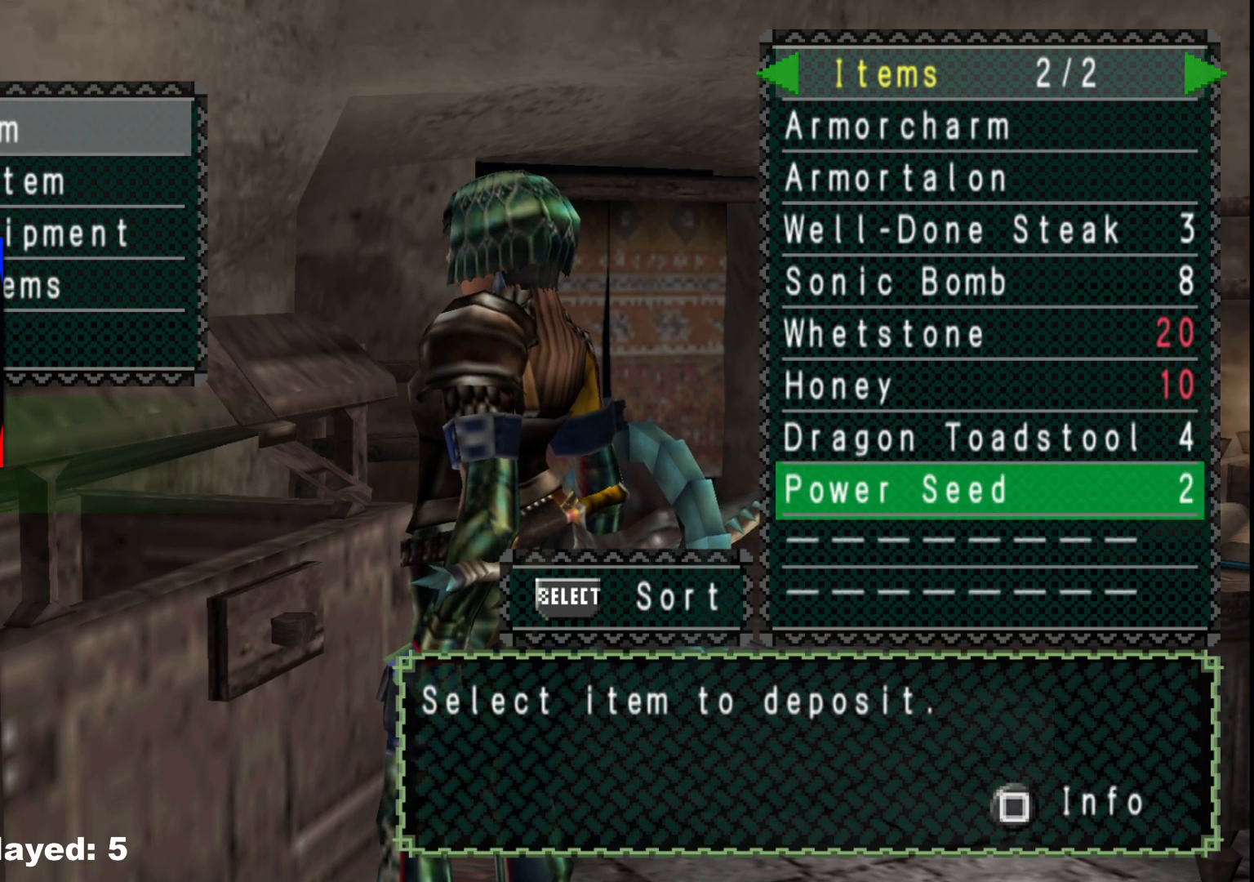
{"buttons": [], "left_stick": "center", "right_stick": "center", "events": [[67, "DPAD_UP", "down"], [183, "DPAD_UP", "up"]]}
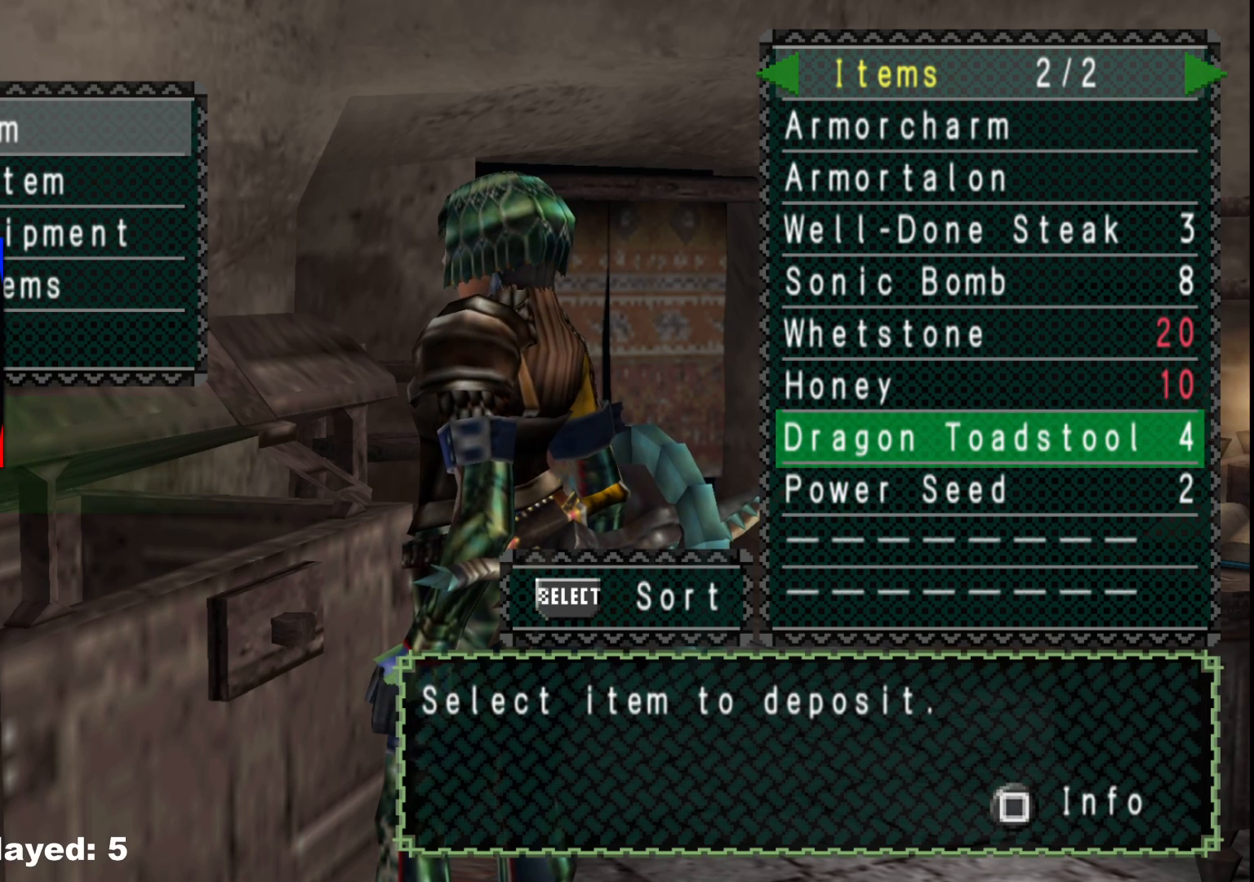
{"buttons": [], "left_stick": "center", "right_stick": "center", "events": []}
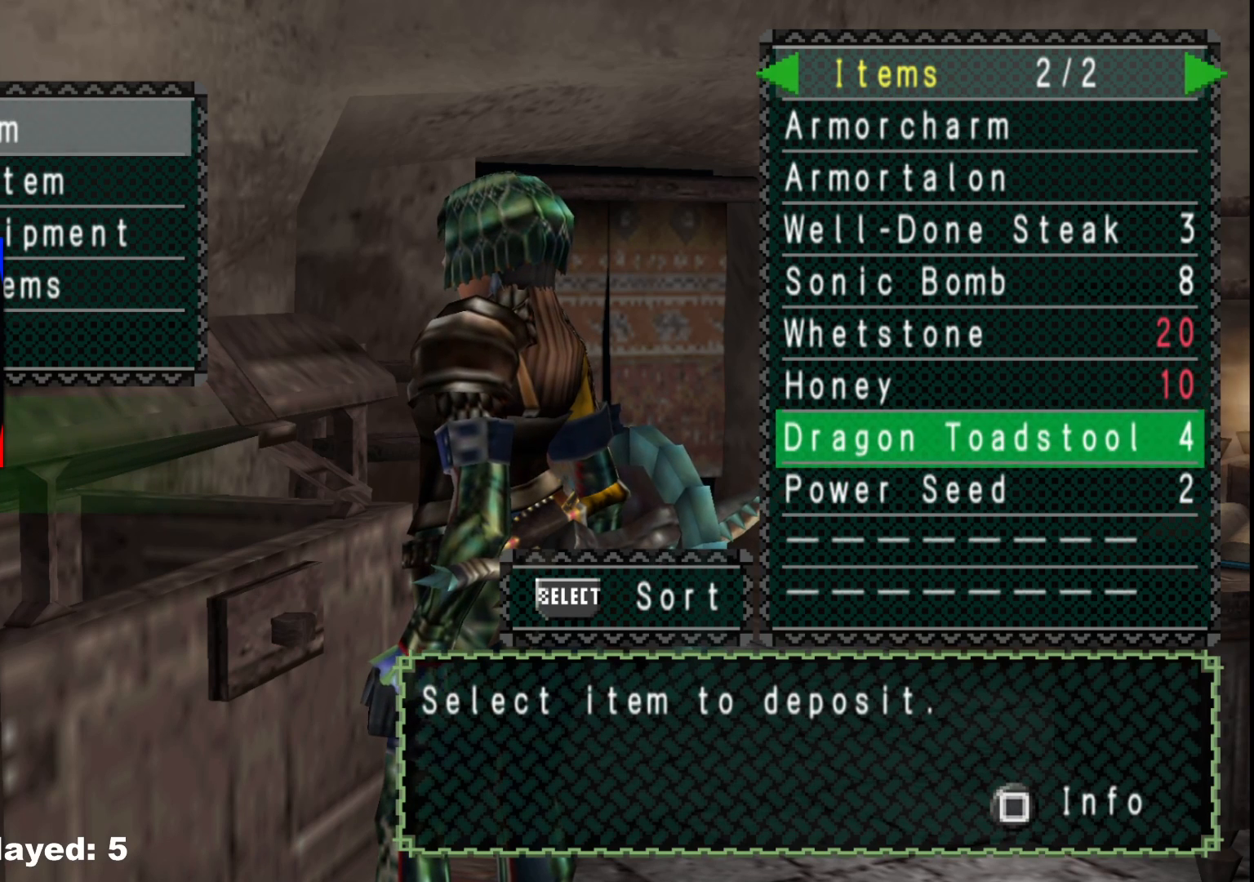
{"buttons": [], "left_stick": "center", "right_stick": "center", "events": []}
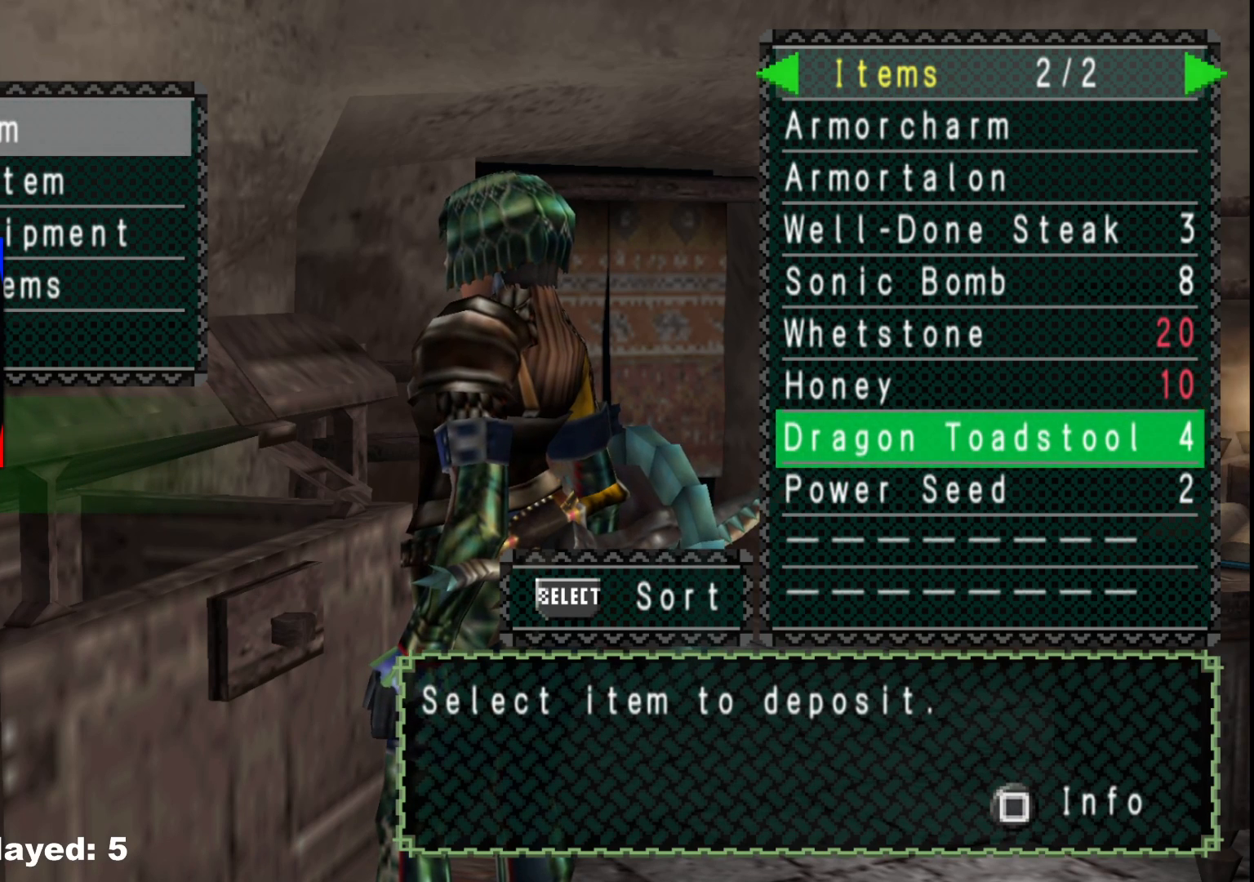
{"buttons": [], "left_stick": "center", "right_stick": "center", "events": []}
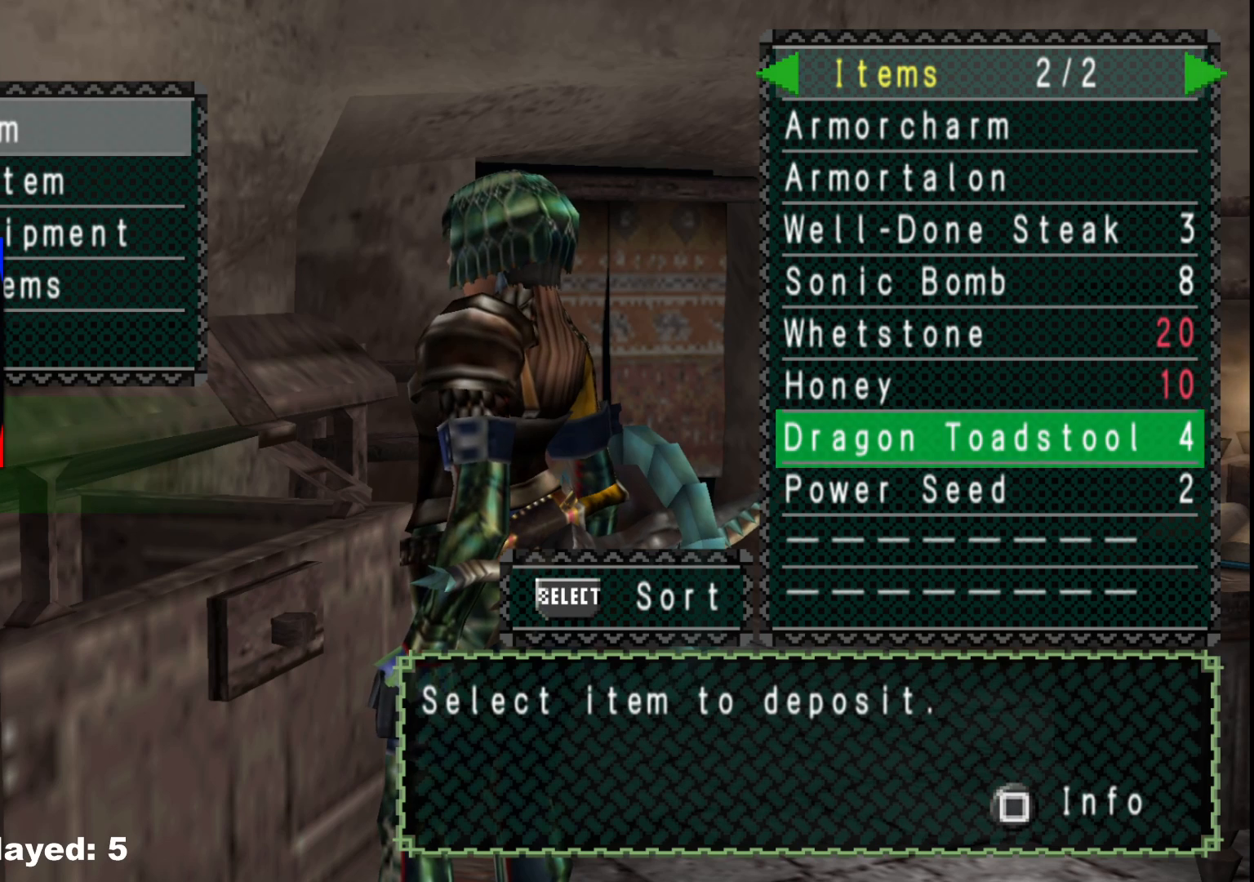
{"buttons": [], "left_stick": "center", "right_stick": "center", "events": []}
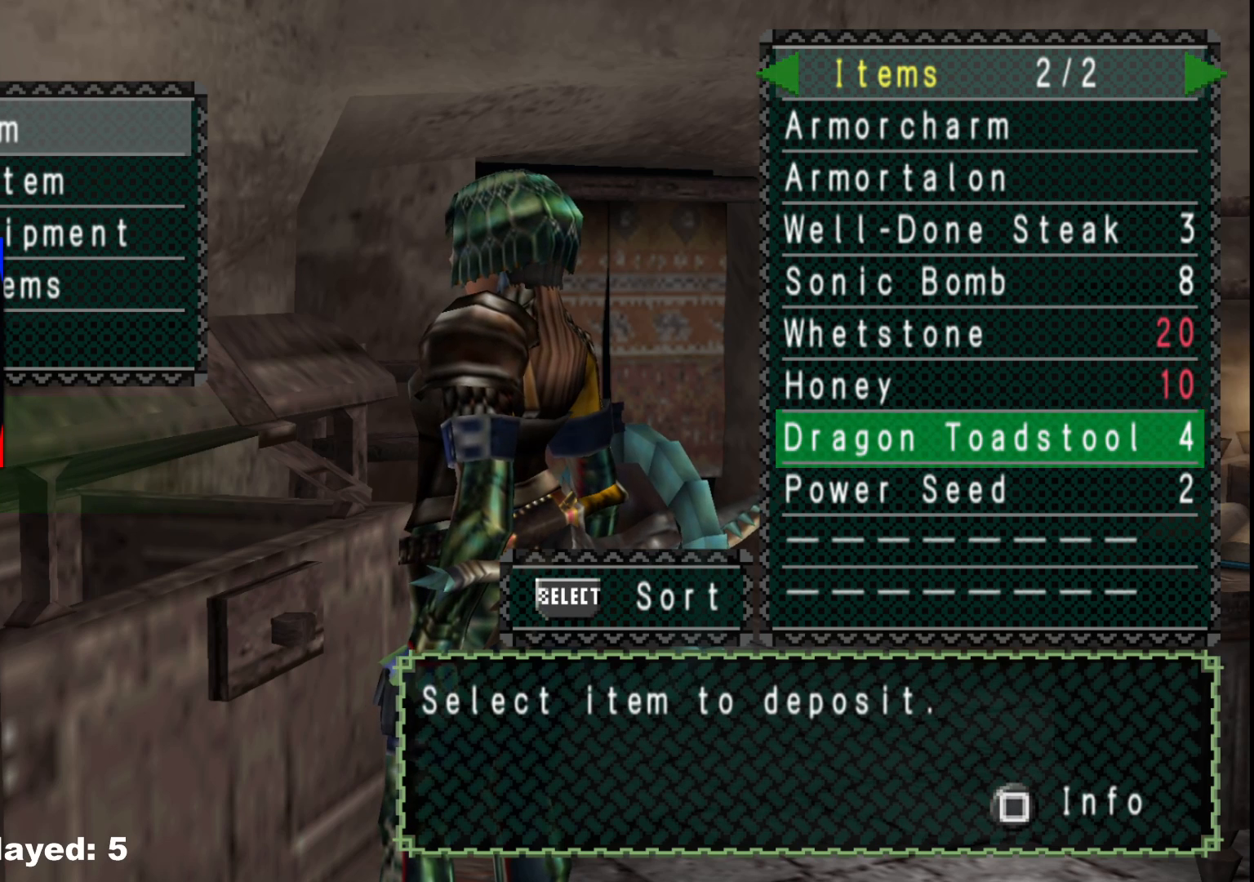
{"buttons": [], "left_stick": "center", "right_stick": "center", "events": [[233, "DPAD_UP", "down"], [283, "DPAD_UP", "up"], [367, "DPAD_UP", "down"], [467, "DPAD_UP", "up"]]}
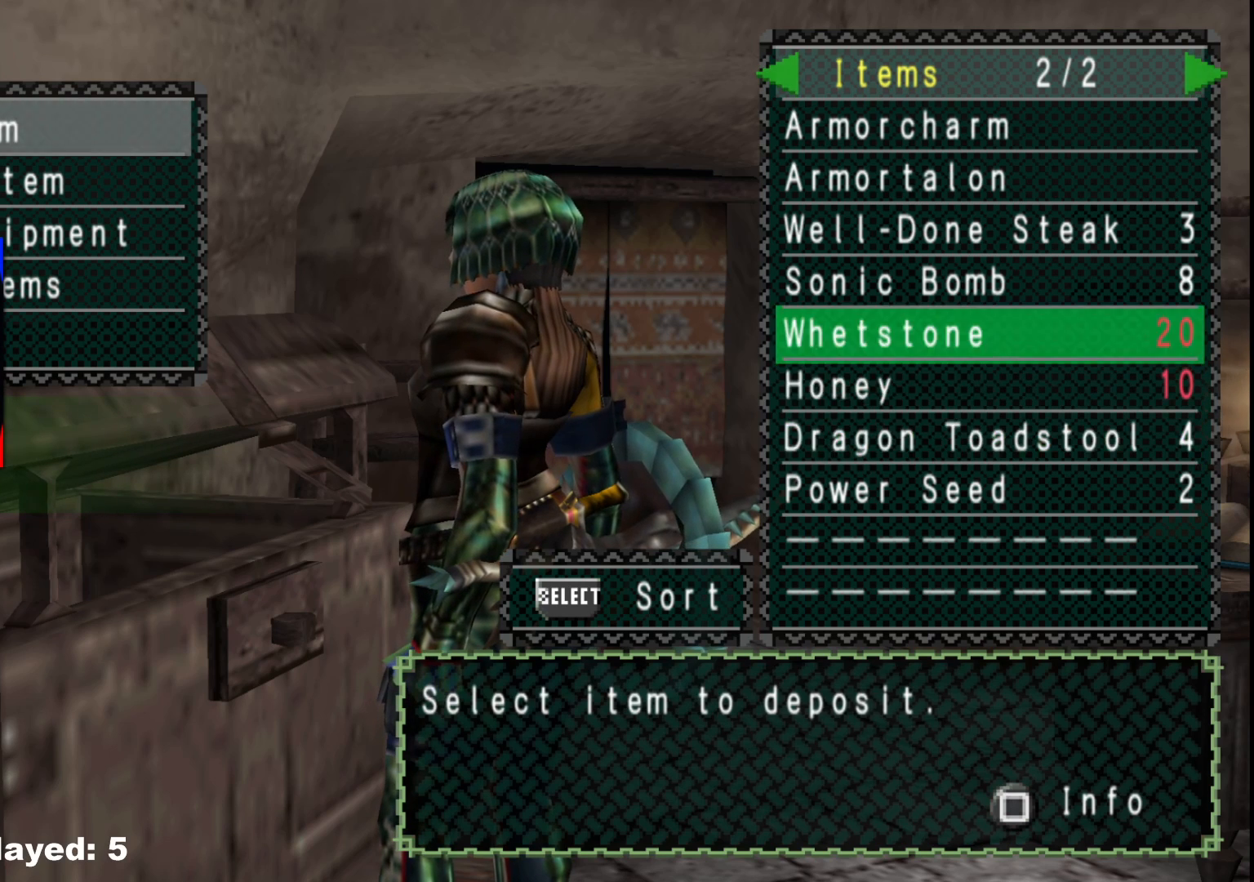
{"buttons": [], "left_stick": "center", "right_stick": "center", "events": [[50, "DPAD_UP", "down"], [150, "DPAD_UP", "up"], [217, "DPAD_UP", "down"], [317, "DPAD_UP", "up"]]}
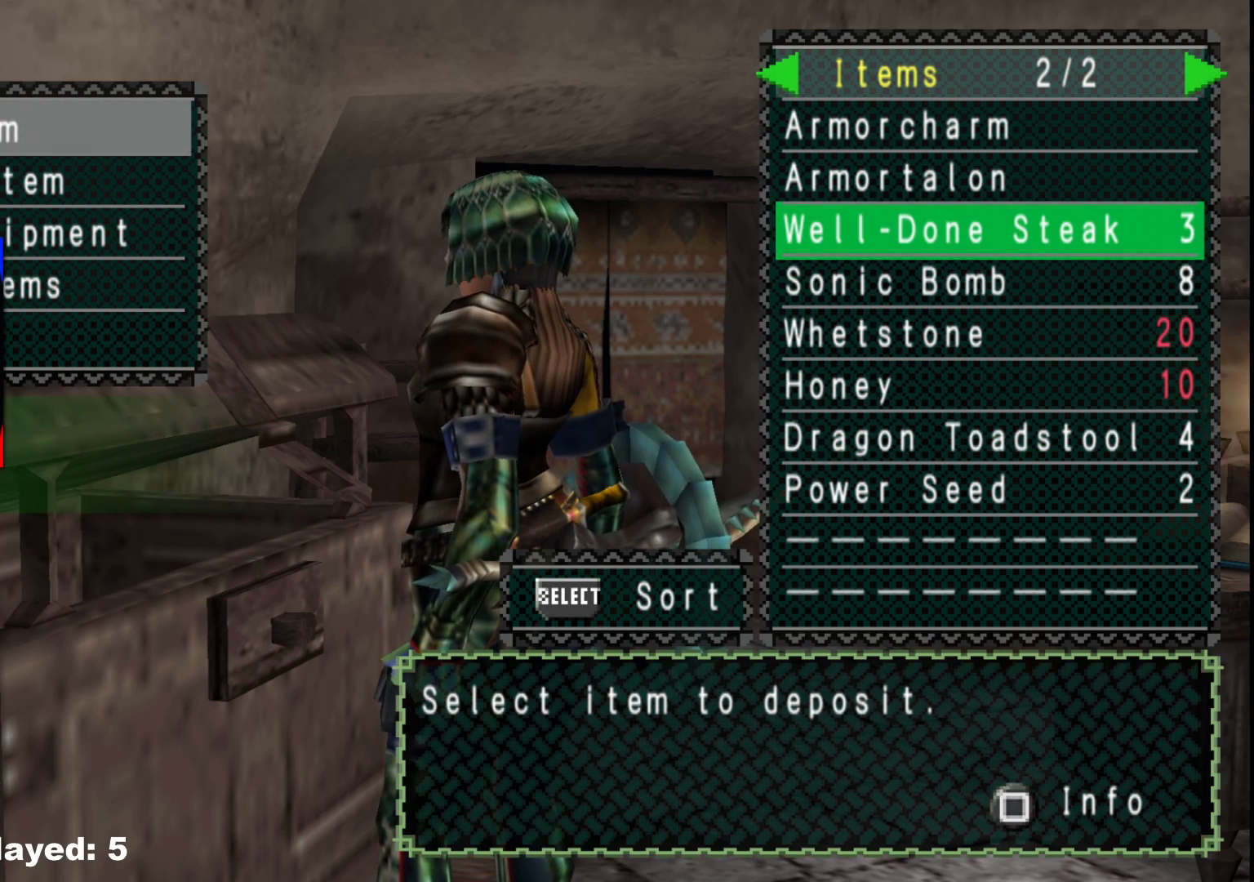
{"buttons": [], "left_stick": "center", "right_stick": "center", "events": [[250, "DPAD_LEFT", "down"], [333, "DPAD_LEFT", "up"]]}
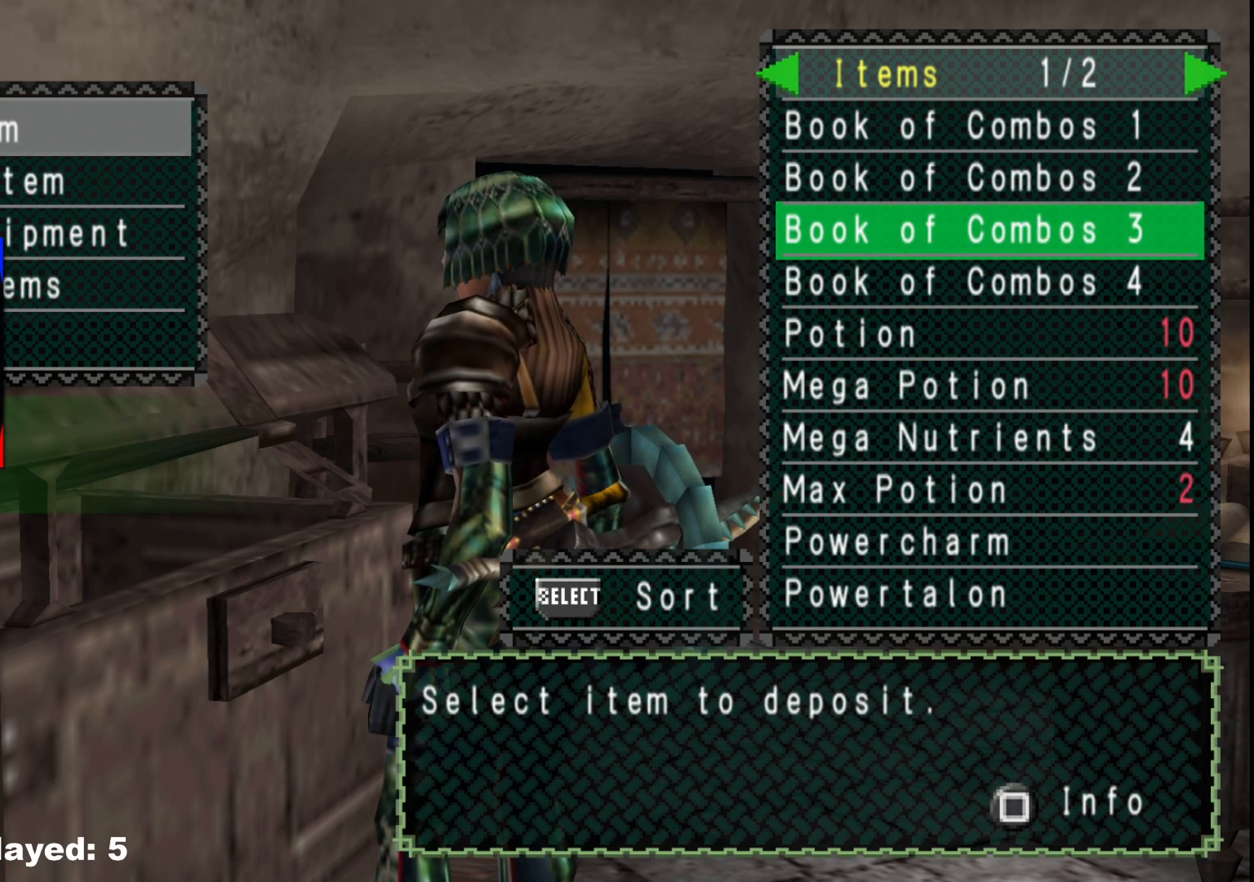
{"buttons": ["B"], "left_stick": "down", "right_stick": "center", "events": [[367, "left_stick", "down"], [433, "B", "down"]]}
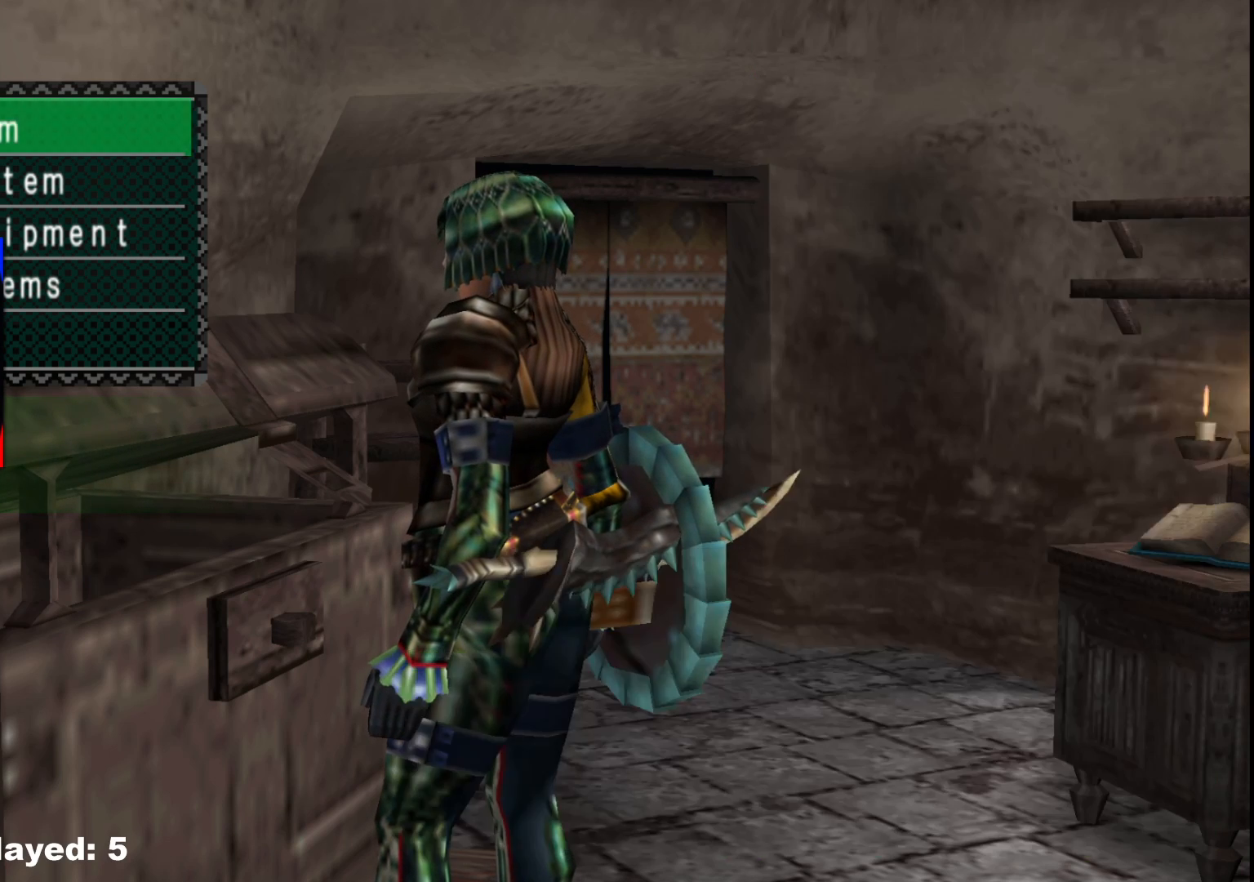
{"buttons": ["R1"], "left_stick": "down", "right_stick": "center", "events": [[17, "B", "up"], [100, "B", "down"], [183, "B", "up"], [233, "B", "down"], [300, "B", "up"], [383, "R1", "down"]]}
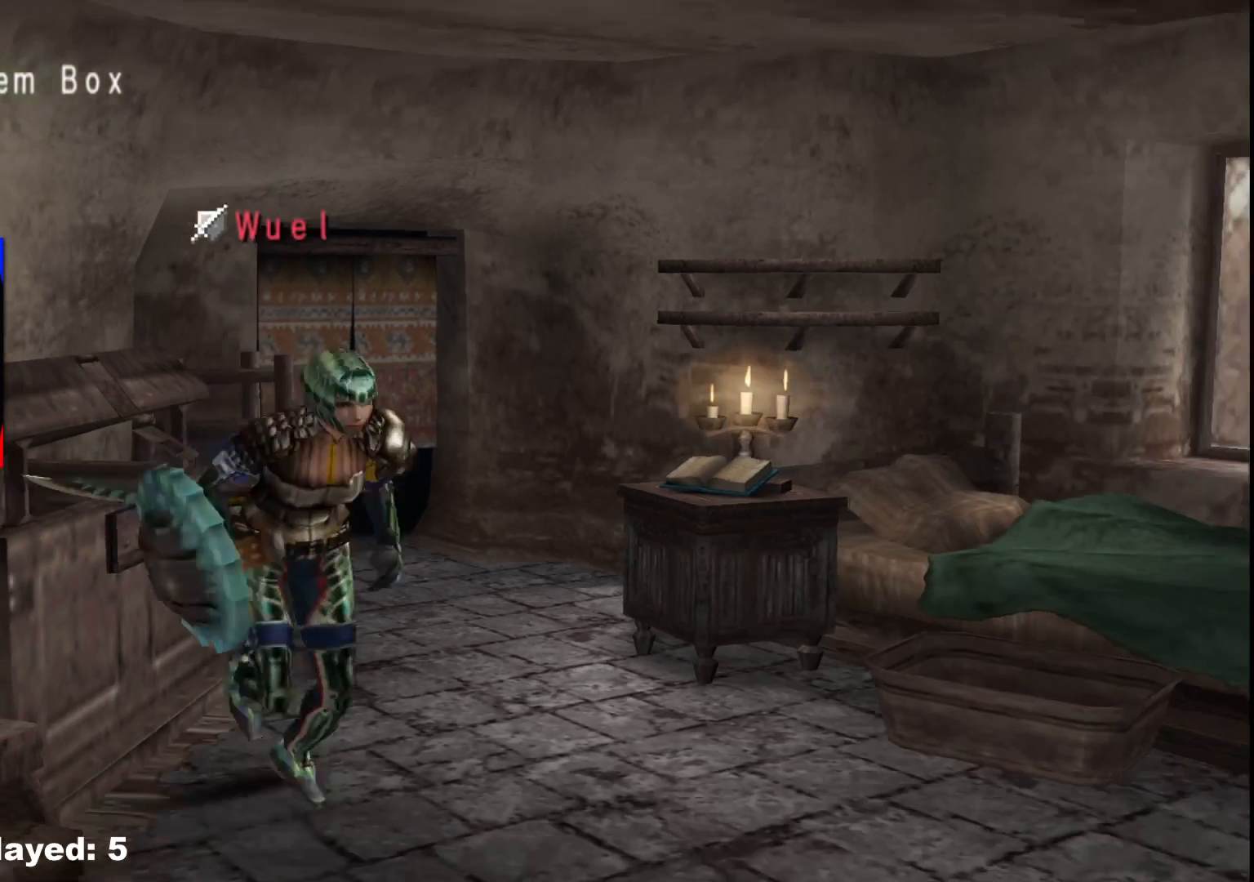
{"buttons": ["X"], "left_stick": "down-left", "right_stick": "center", "events": [[150, "R1", "up"], [300, "X", "down"], [367, "left_stick", "down-left"], [383, "X", "up"], [450, "X", "down"]]}
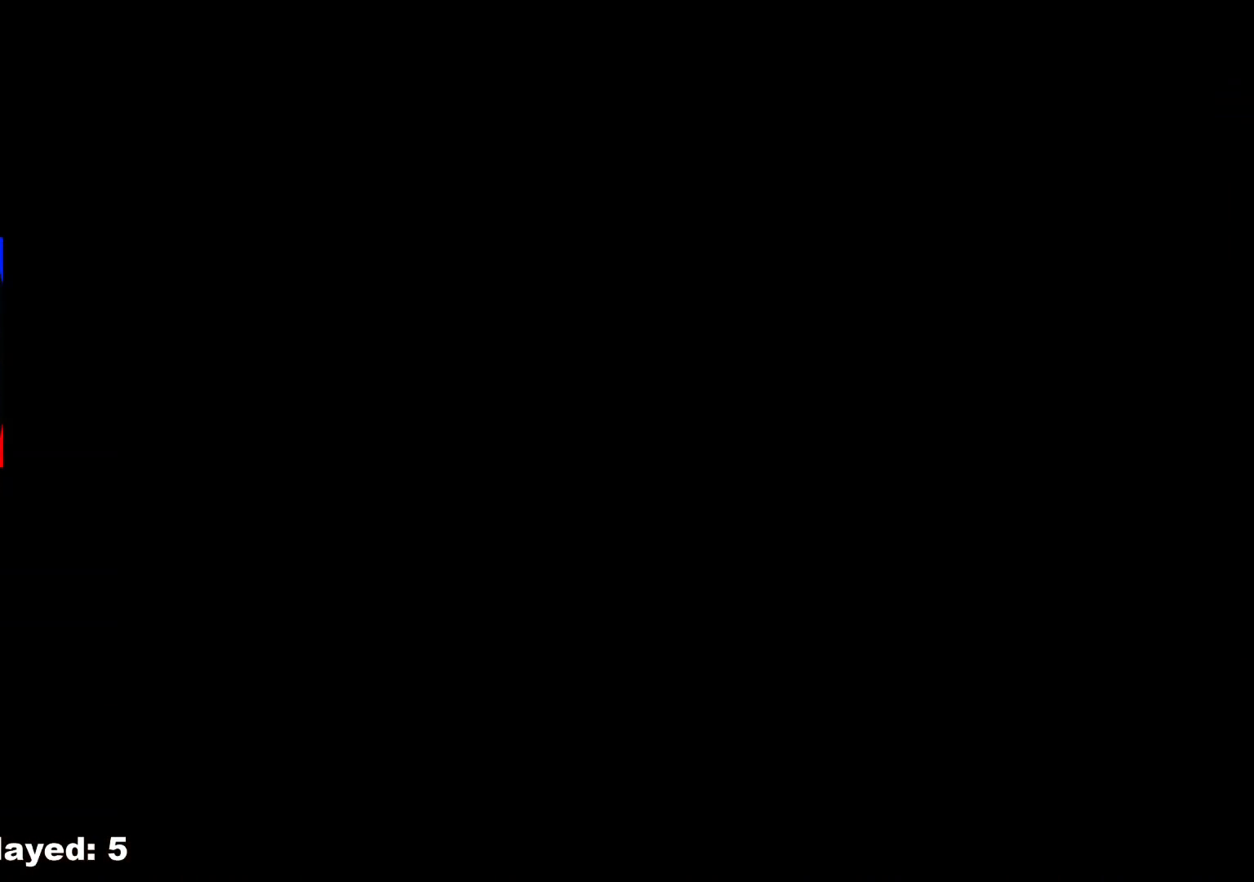
{"buttons": [], "left_stick": "up-left", "right_stick": "center", "events": [[50, "X", "up"], [183, "left_stick", "left"], [383, "left_stick", "up-left"]]}
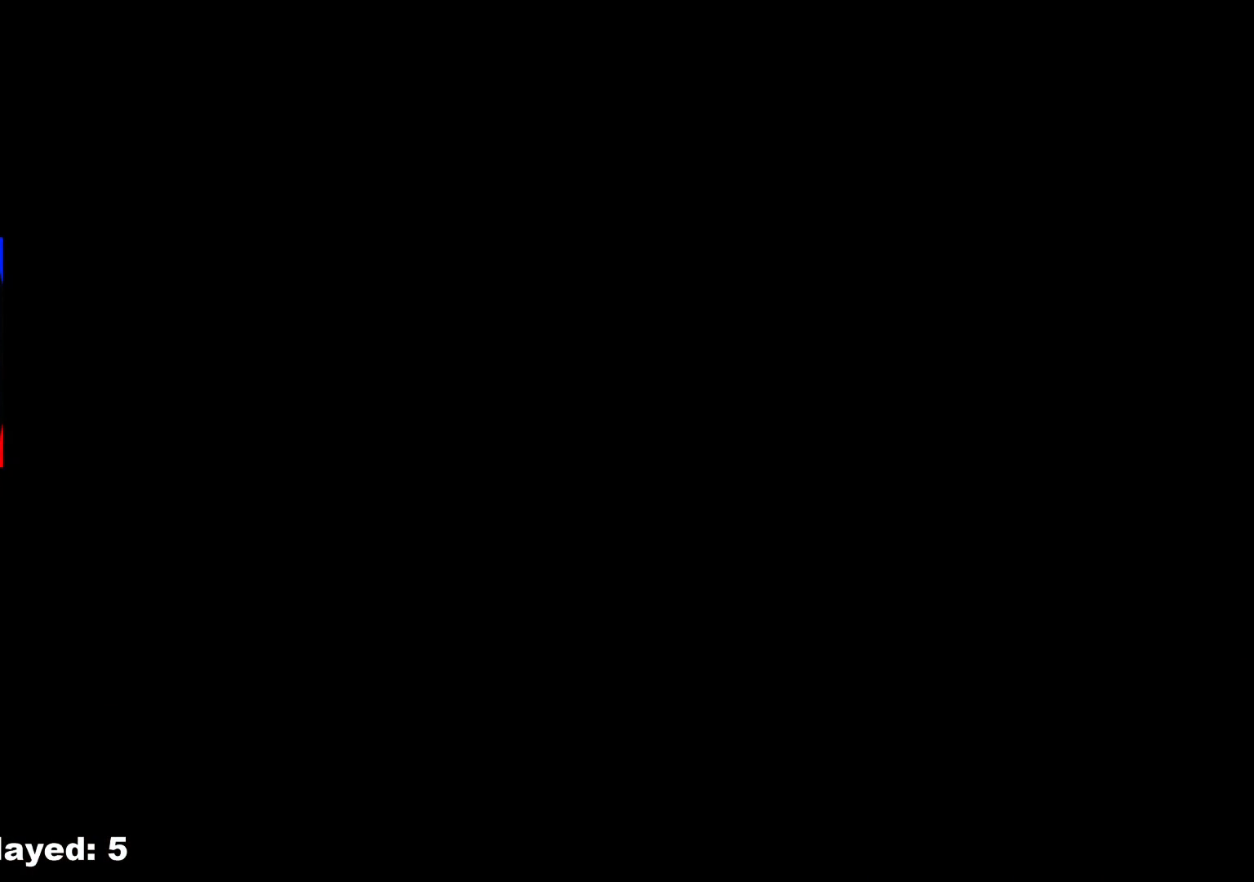
{"buttons": [], "left_stick": "left", "right_stick": "center", "events": [[267, "left_stick", "left"]]}
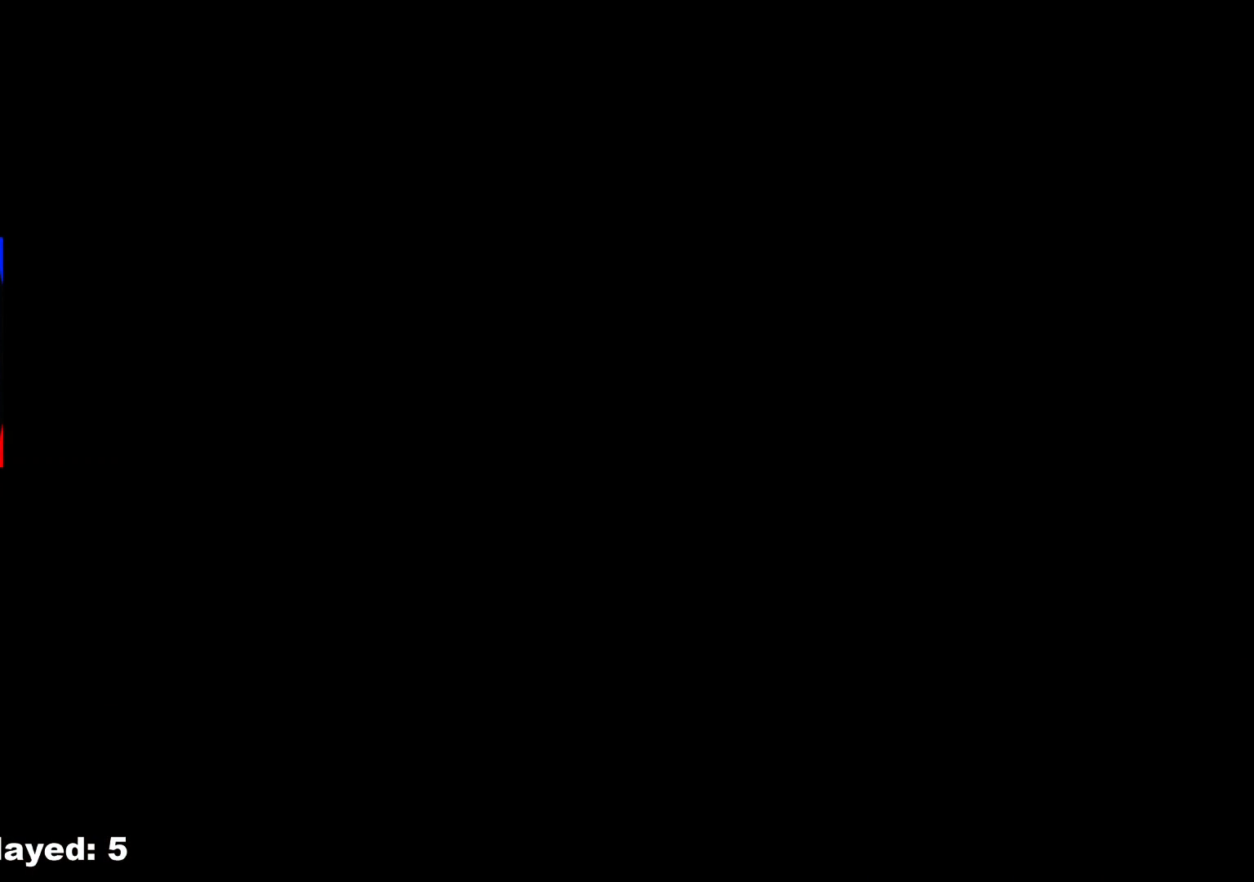
{"buttons": [], "left_stick": "left", "right_stick": "center", "events": []}
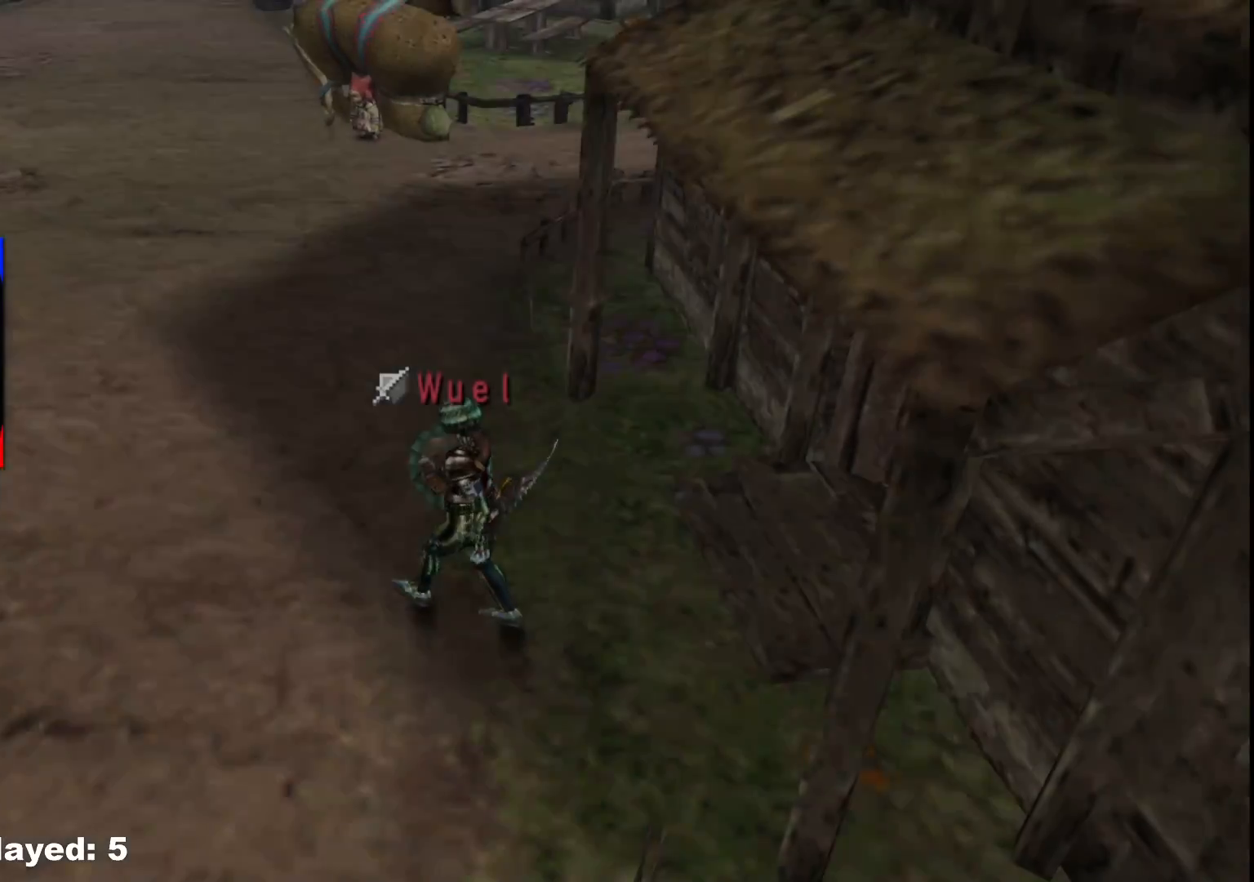
{"buttons": ["R1"], "left_stick": "up", "right_stick": "center", "events": [[100, "left_stick", "up-left"], [133, "R1", "down"], [450, "left_stick", "up"]]}
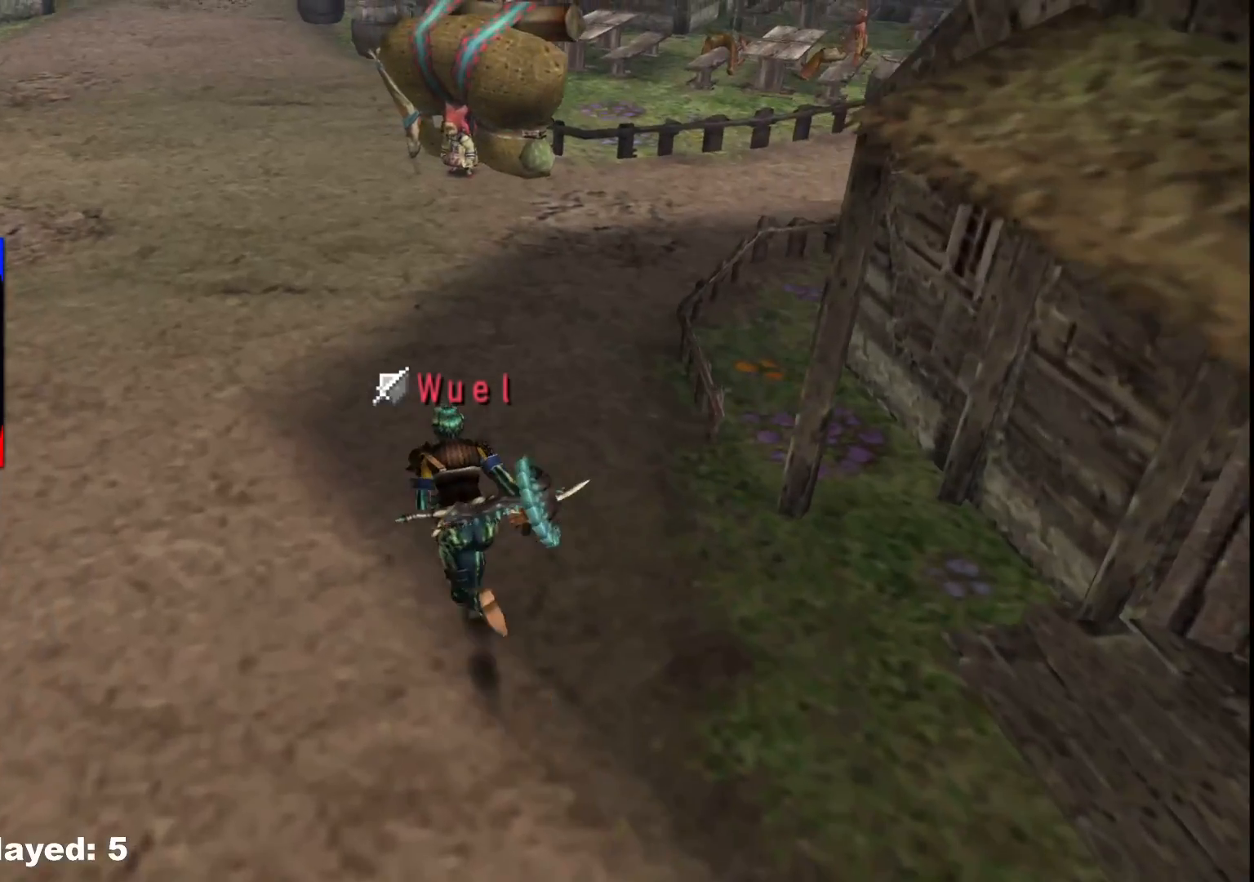
{"buttons": ["R1"], "left_stick": "up", "right_stick": "center", "events": []}
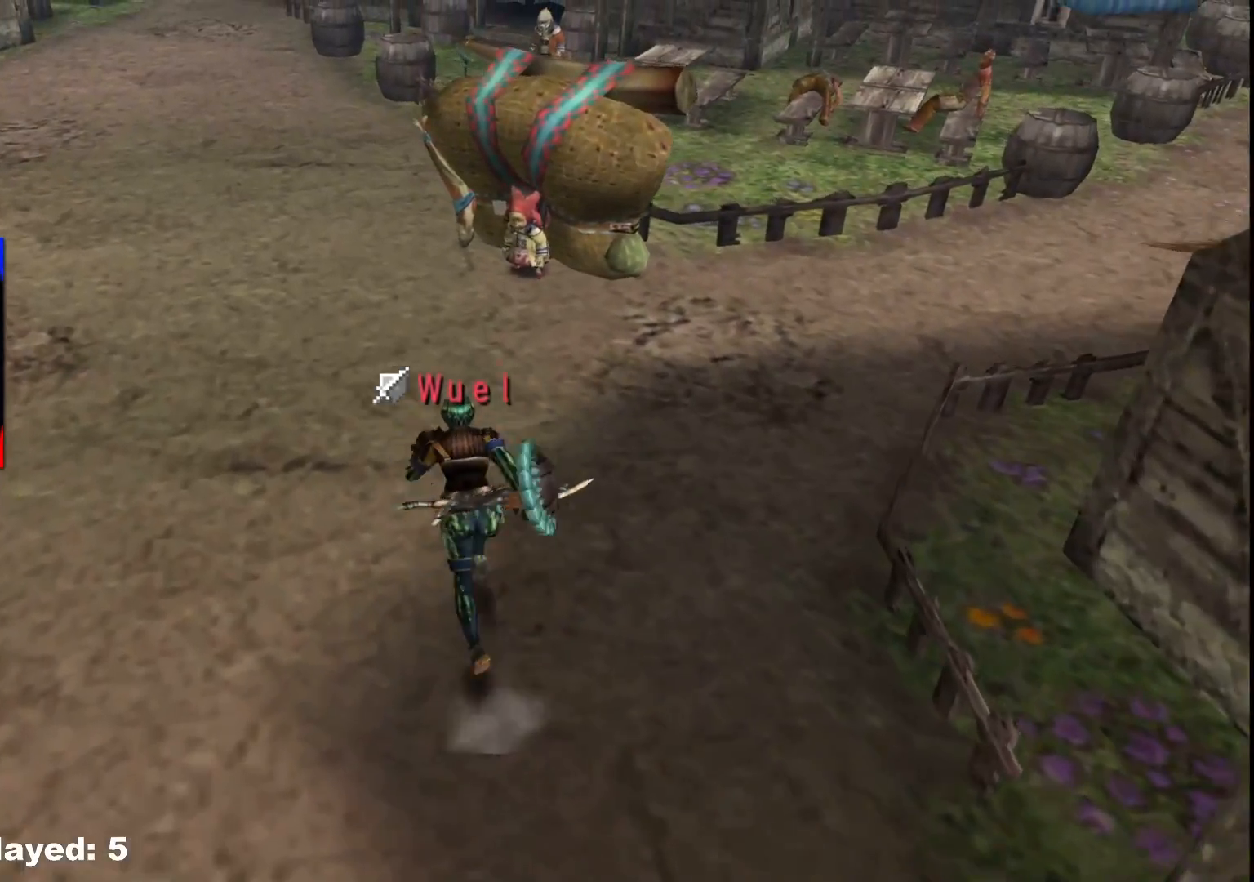
{"buttons": ["R1"], "left_stick": "up", "right_stick": "center", "events": []}
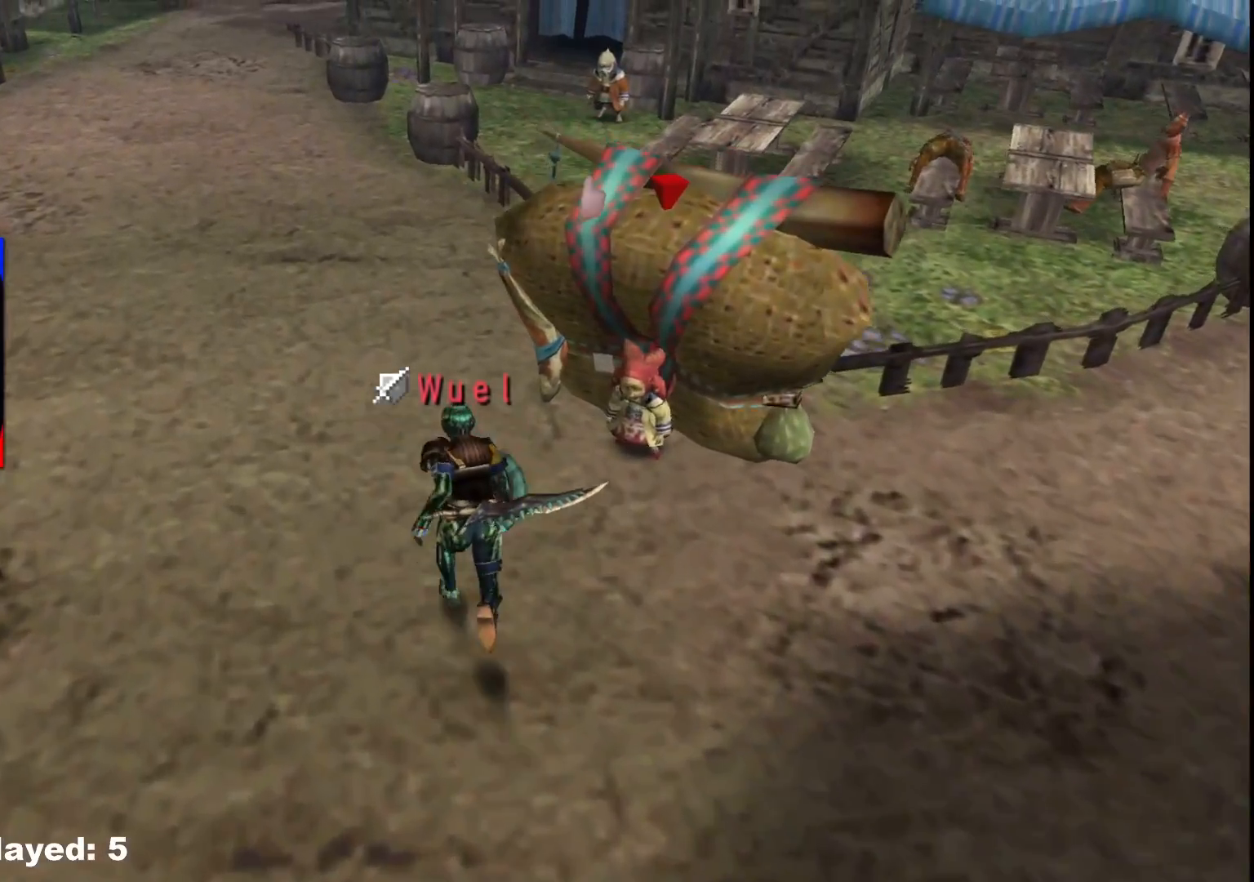
{"buttons": ["R1"], "left_stick": "up", "right_stick": "center", "events": []}
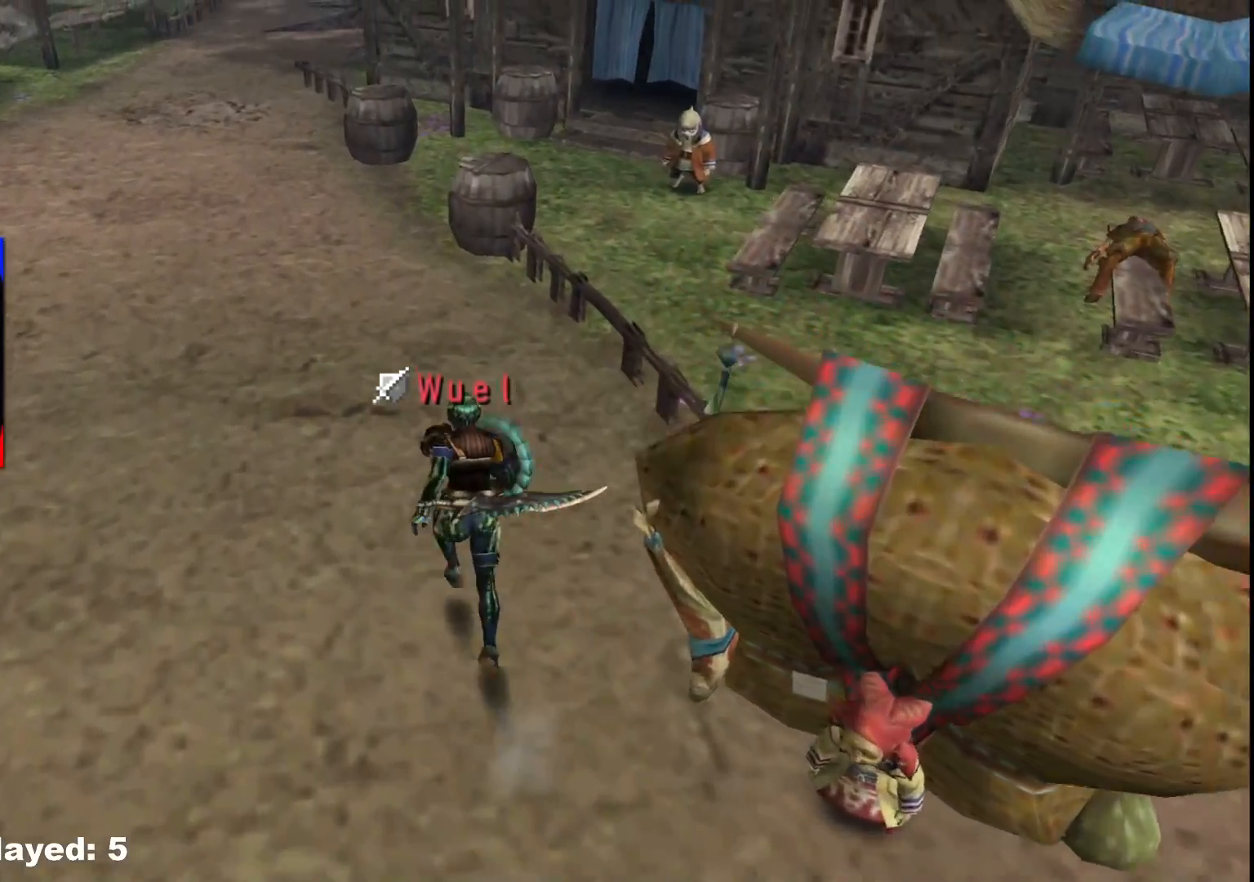
{"buttons": ["R1"], "left_stick": "up", "right_stick": "center", "events": []}
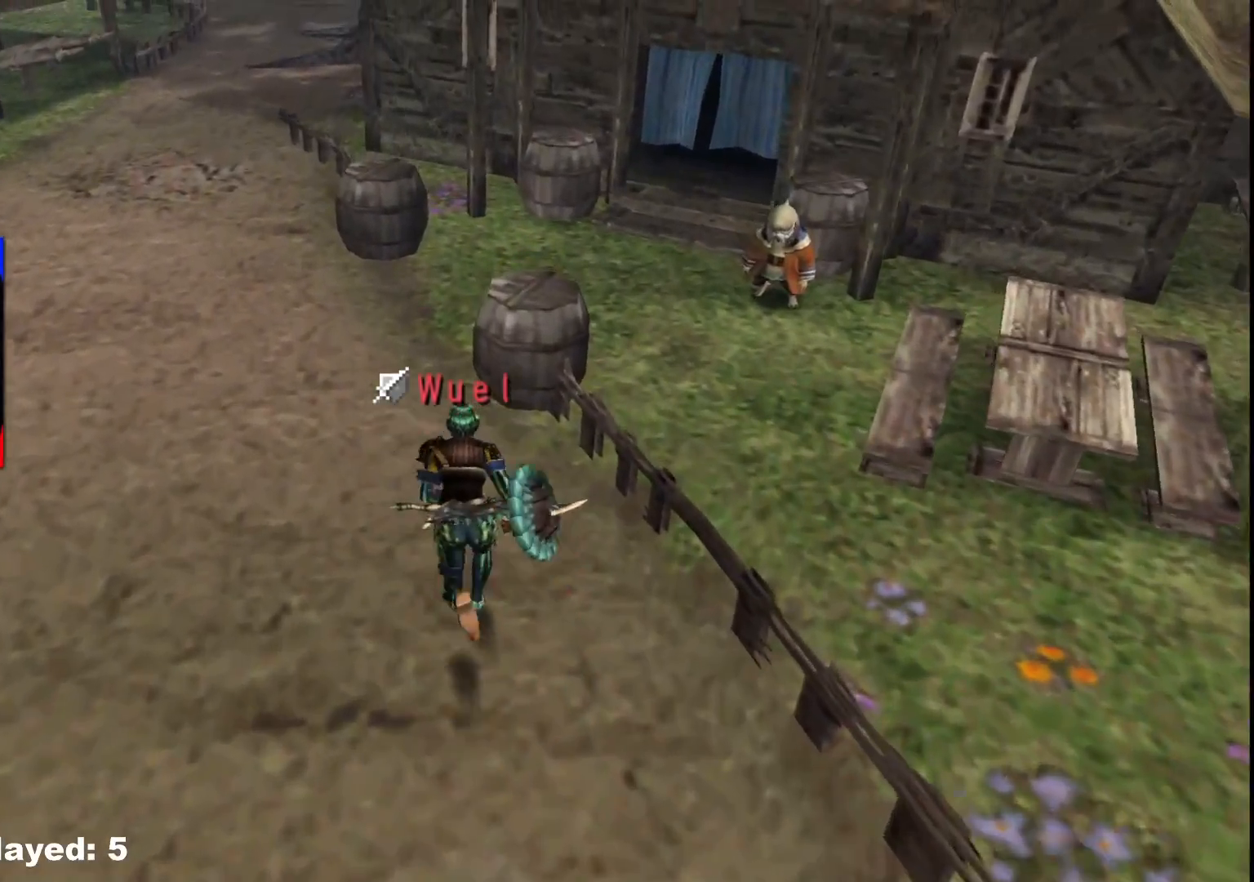
{"buttons": ["R1"], "left_stick": "up-right", "right_stick": "center", "events": [[483, "left_stick", "up-right"]]}
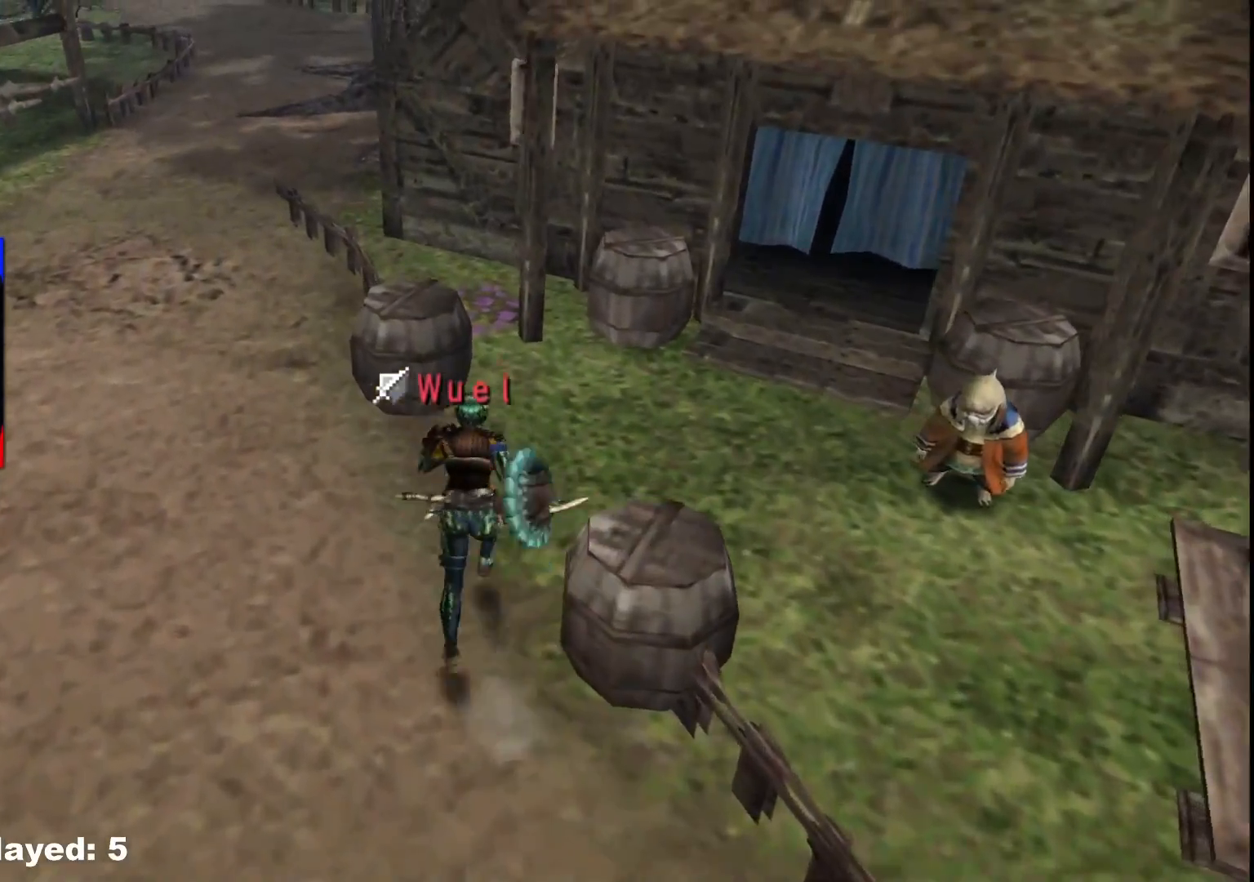
{"buttons": [], "left_stick": "right", "right_stick": "center", "events": [[250, "R1", "up"], [333, "left_stick", "right"]]}
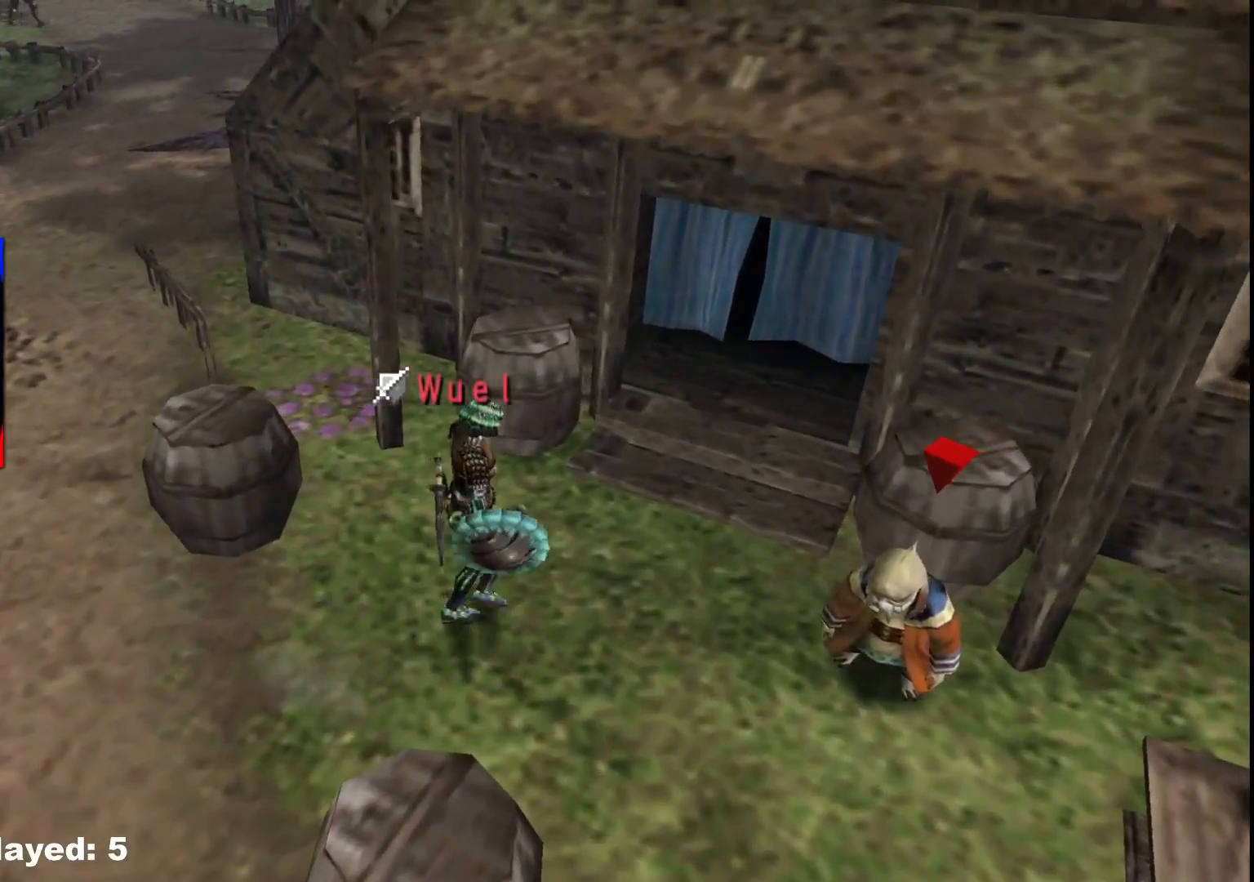
{"buttons": [], "left_stick": "up-right", "right_stick": "center", "events": [[233, "left_stick", "up-right"], [333, "START", "down"], [417, "START", "up"]]}
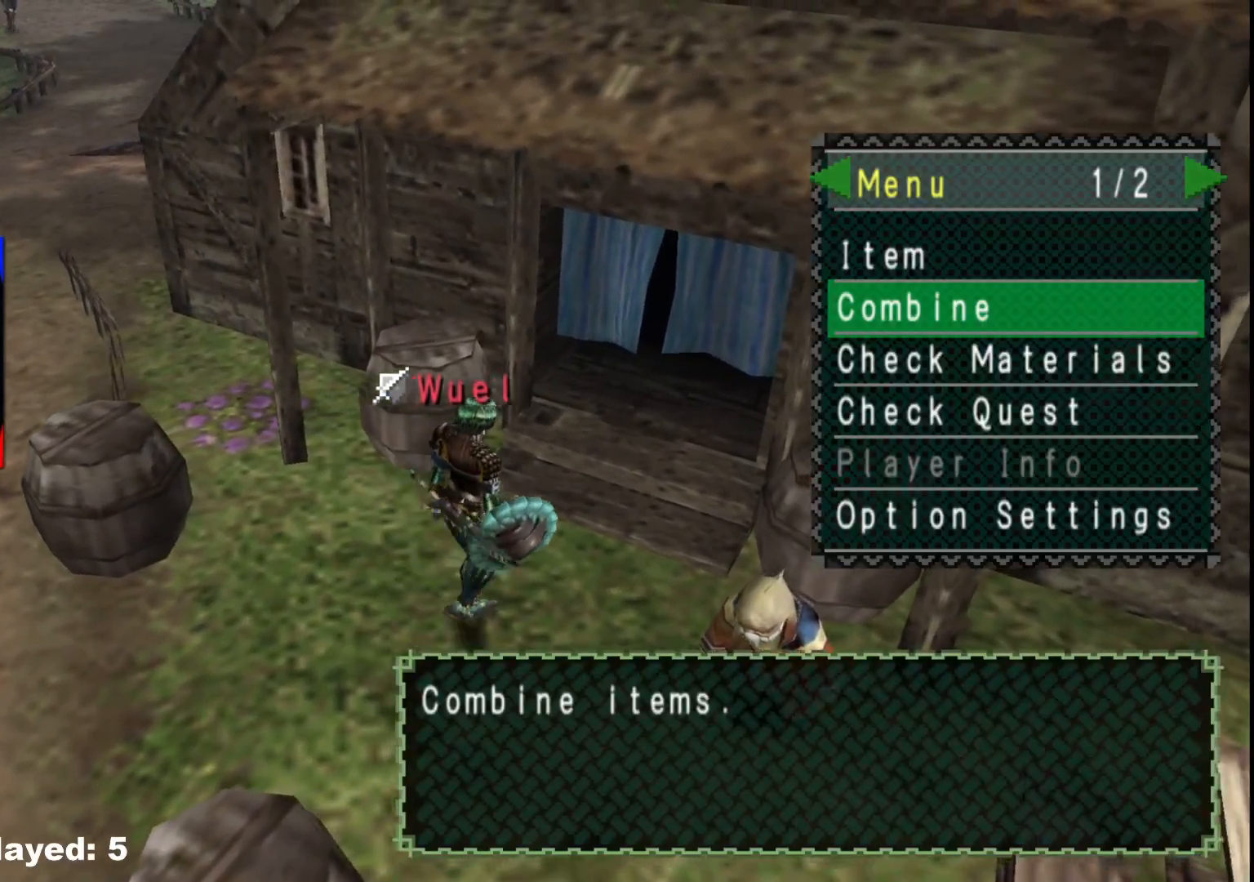
{"buttons": [], "left_stick": "up-right", "right_stick": "center", "events": [[283, "B", "down"], [367, "B", "up"], [417, "B", "down"], [483, "B", "up"]]}
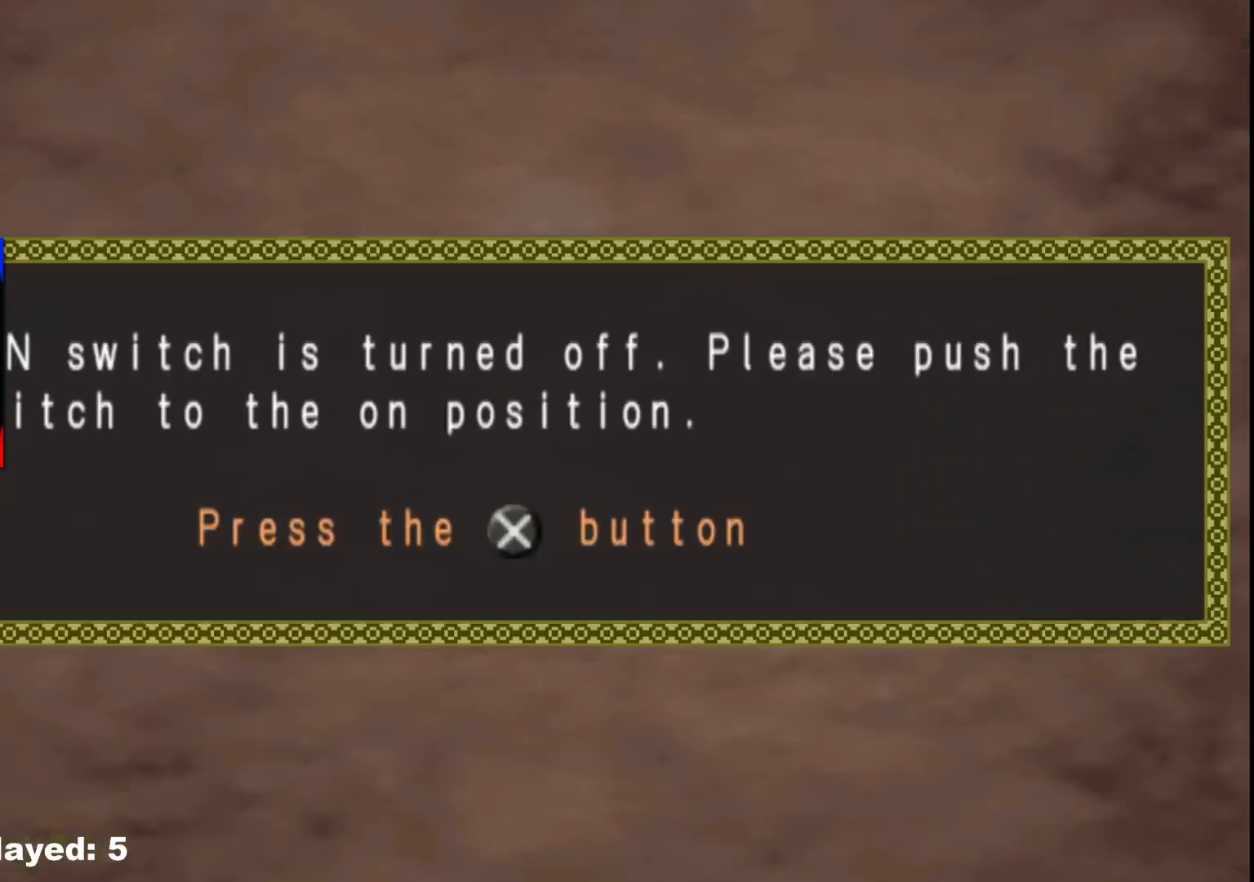
{"buttons": [], "left_stick": "up-right", "right_stick": "center", "events": [[83, "X", "down"], [183, "X", "up"]]}
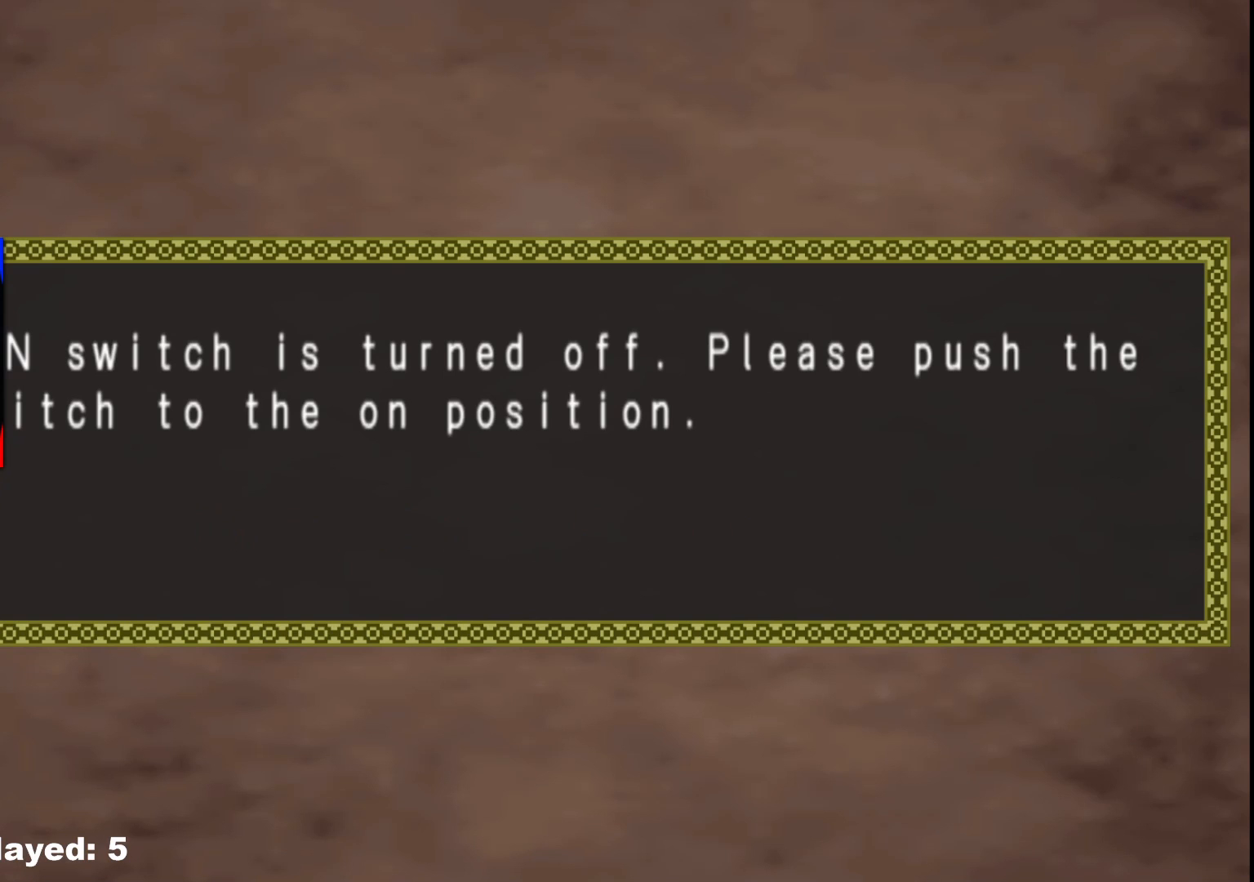
{"buttons": [], "left_stick": "center", "right_stick": "center", "events": [[317, "left_stick", "center"]]}
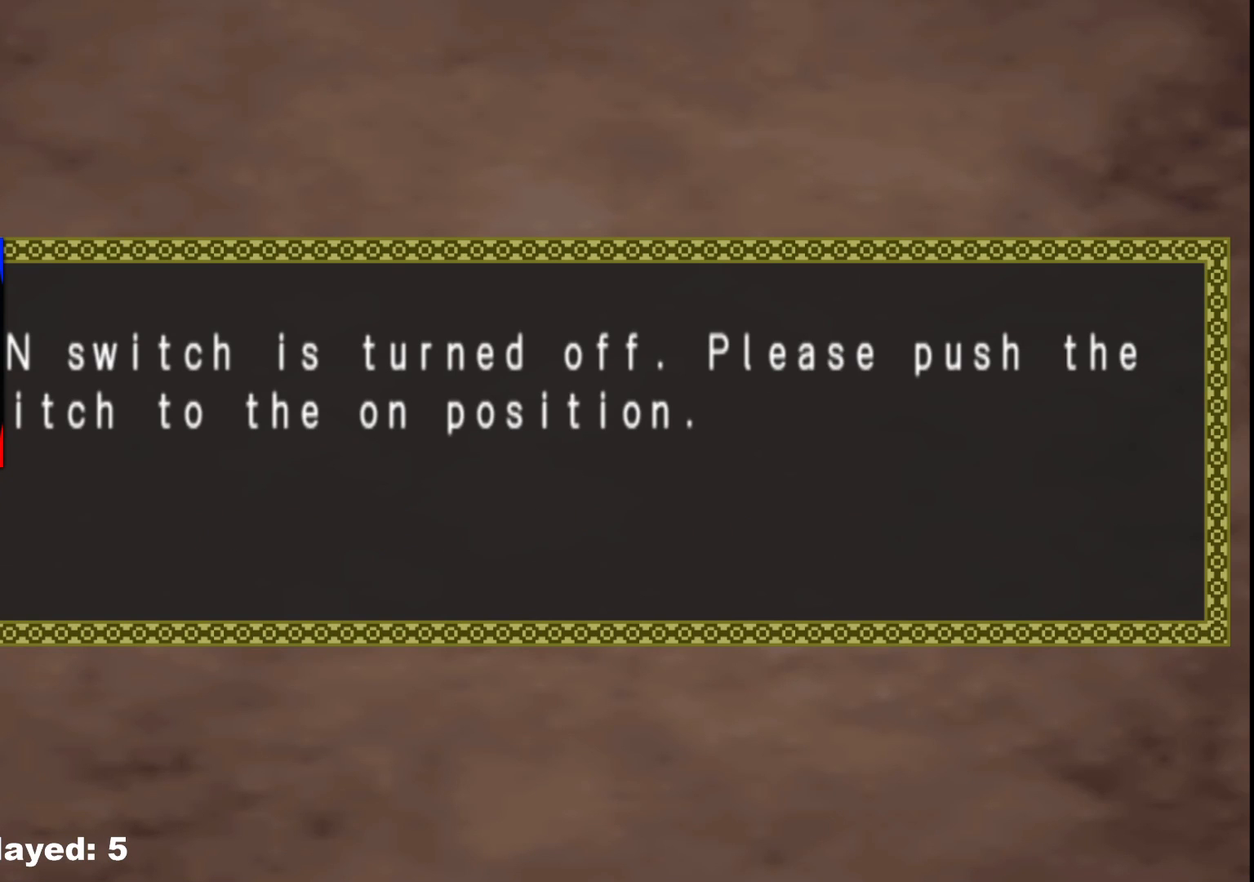
{"buttons": [], "left_stick": "center", "right_stick": "center", "events": [[133, "B", "down"], [233, "B", "up"]]}